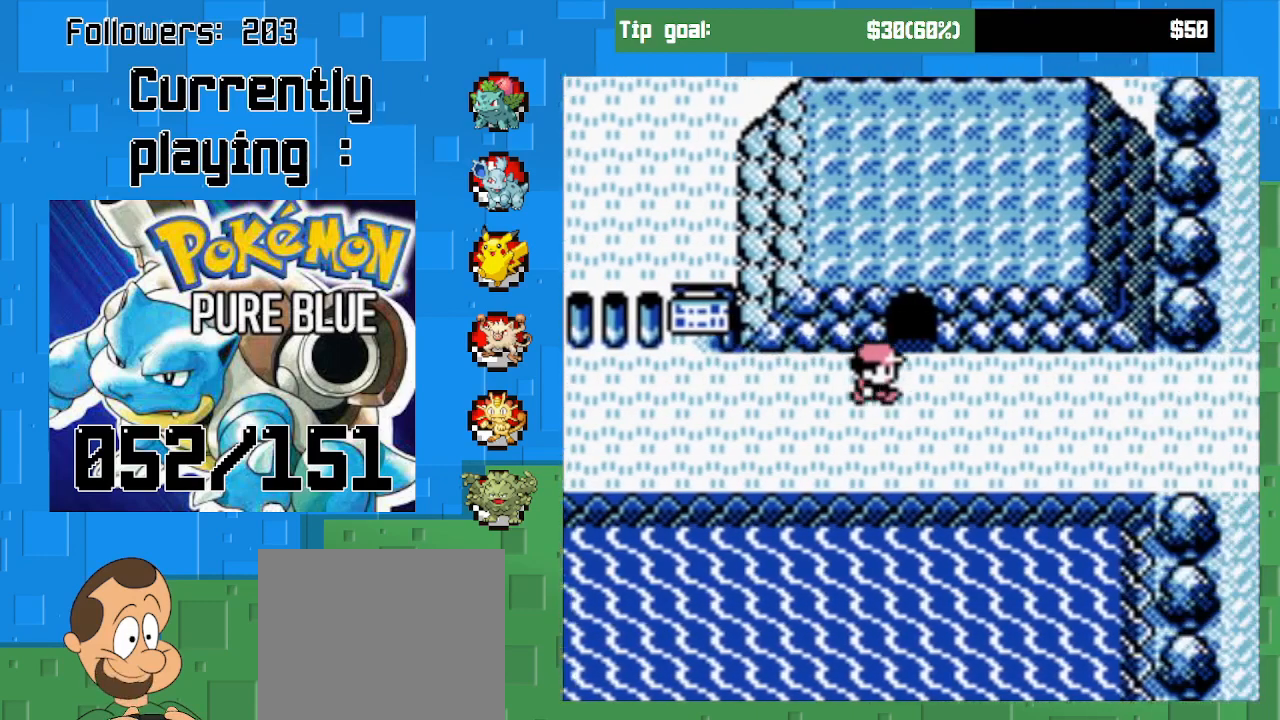
Gameplay with a controller (PlayStation layout); each line is a JSON object with the inputs held at the frame after it. "events" lists button and stick changes between this image and that frame as [ms after this image, input, new state], when the widget could be followed in between. Not read: L3 R3.
{"buttons": ["CROSS", "DPAD_UP"], "left_stick": "center", "right_stick": "center", "events": []}
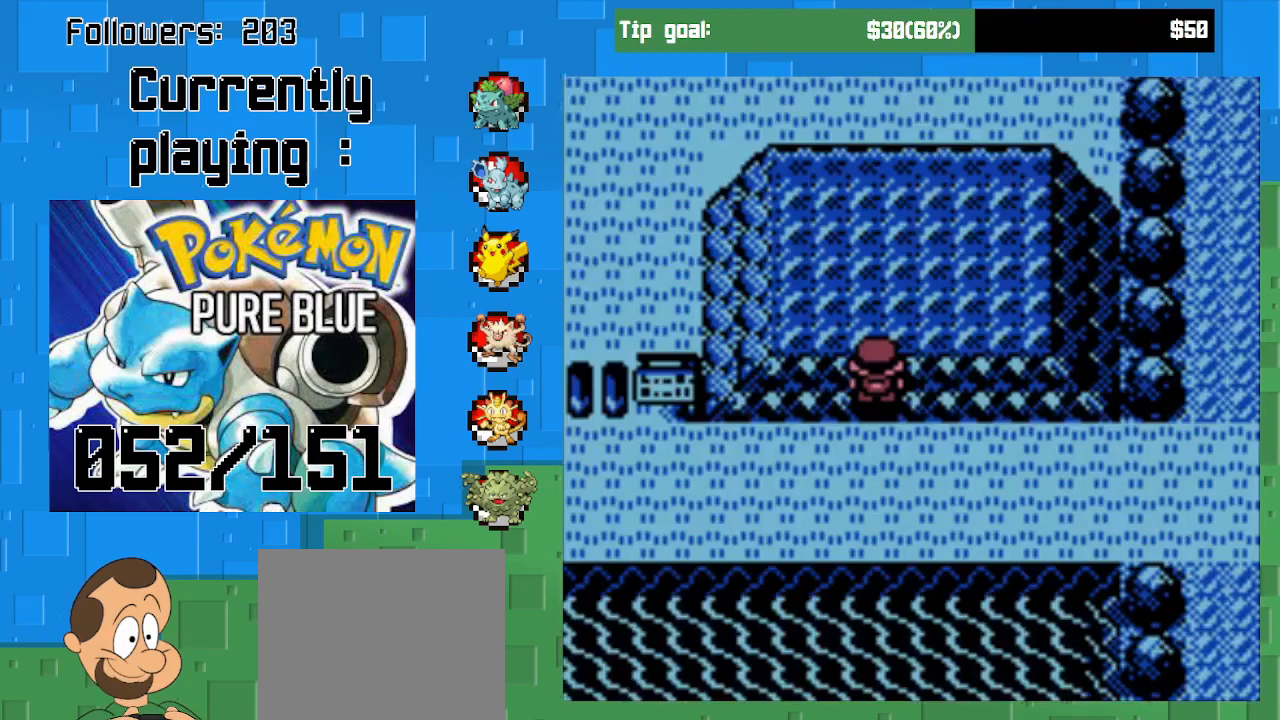
{"buttons": [], "left_stick": "center", "right_stick": "center", "events": [[100, "DPAD_UP", "up"], [500, "CROSS", "up"]]}
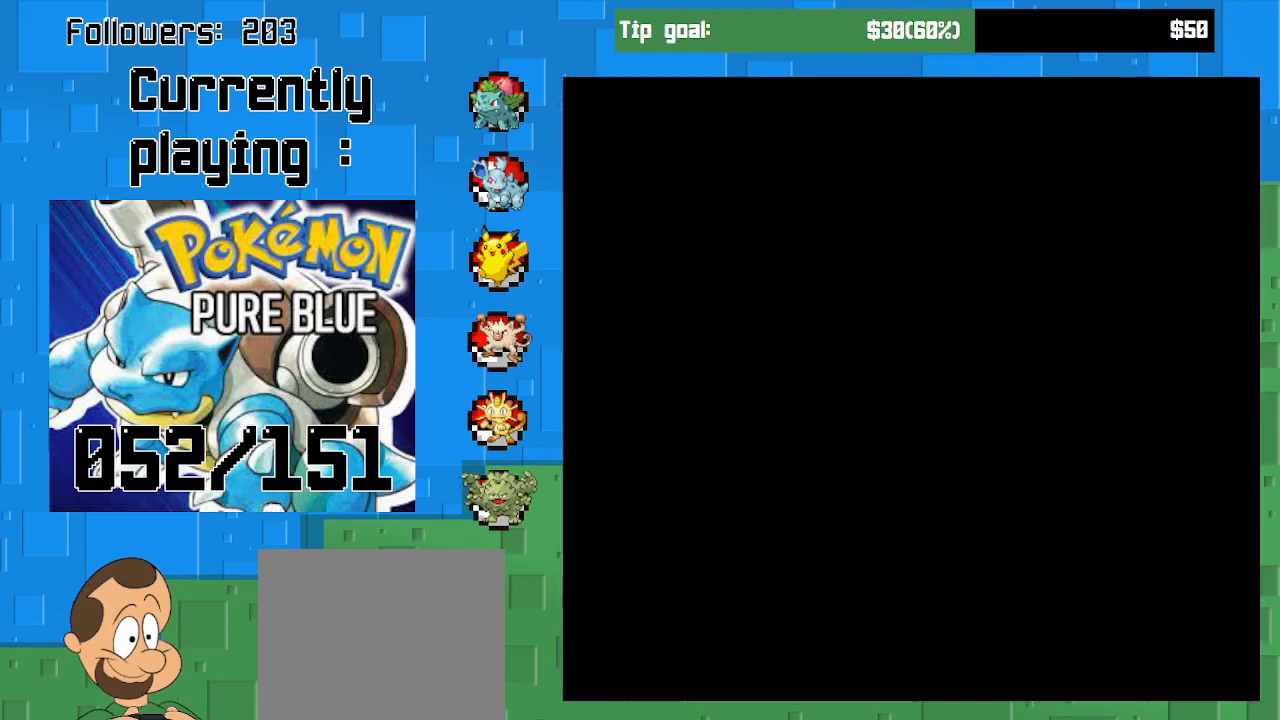
{"buttons": ["START"], "left_stick": "center", "right_stick": "center", "events": [[467, "START", "down"]]}
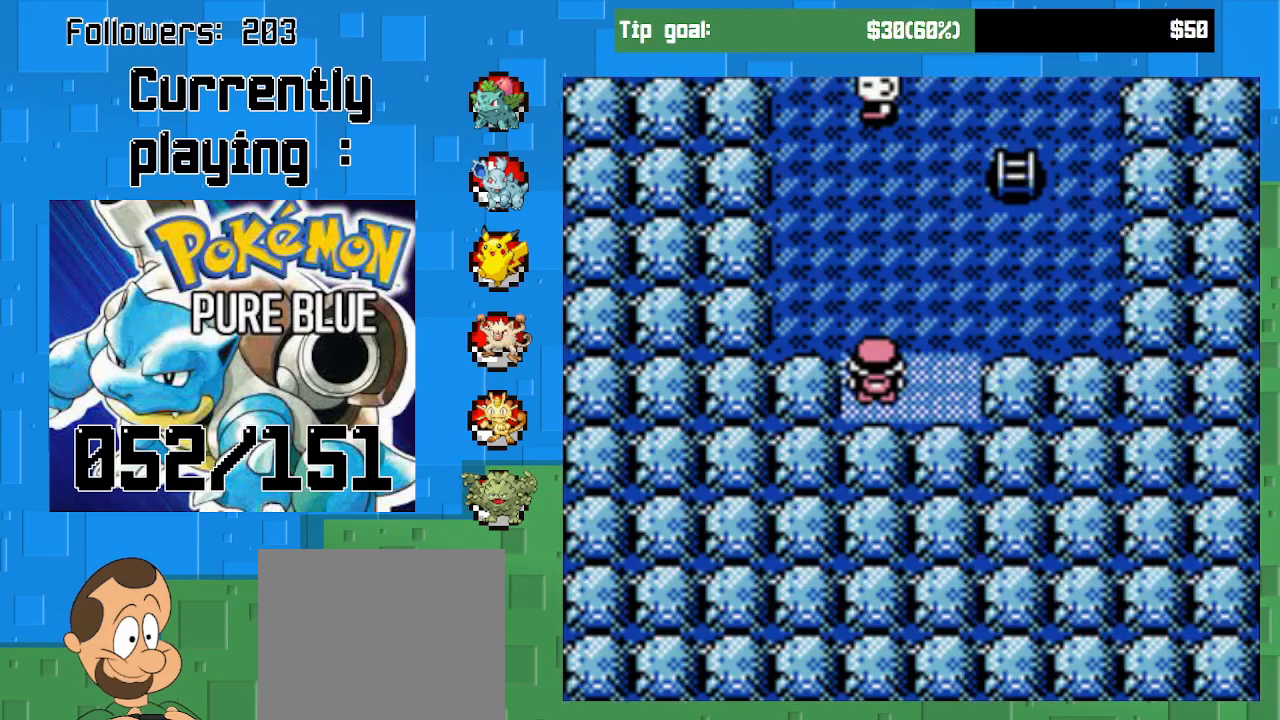
{"buttons": [], "left_stick": "center", "right_stick": "center", "events": [[200, "START", "up"]]}
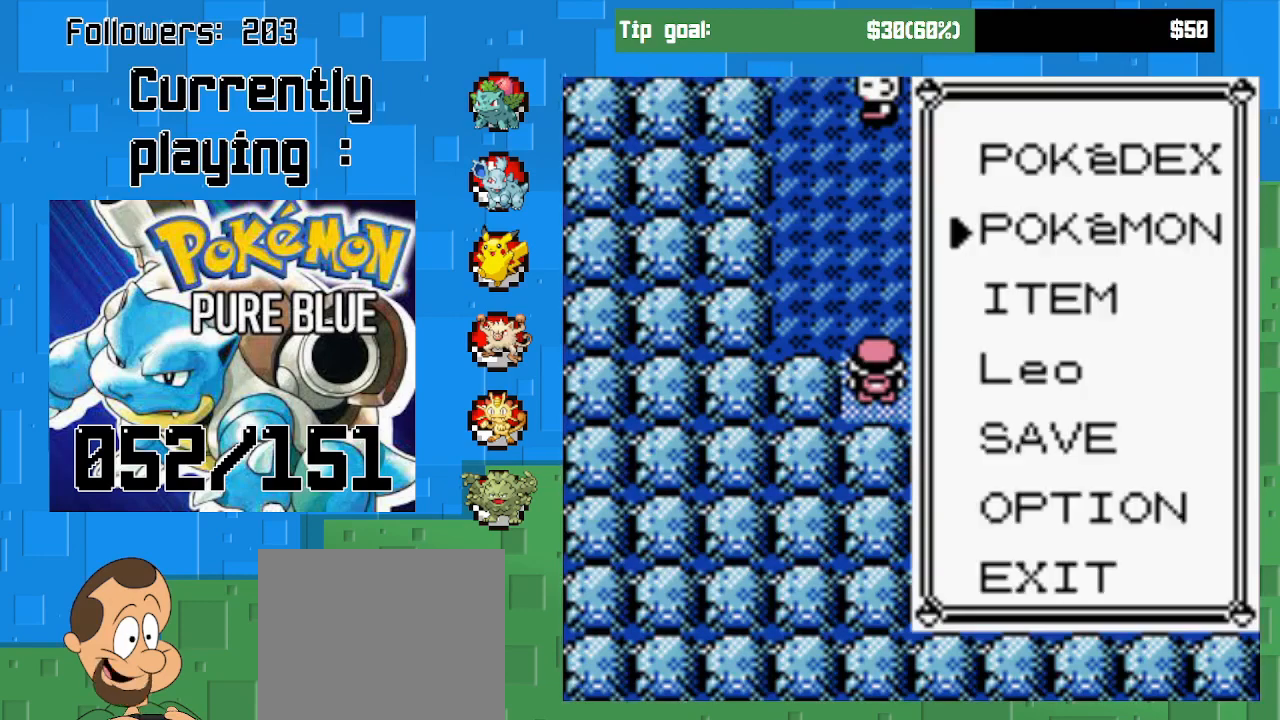
{"buttons": [], "left_stick": "center", "right_stick": "center", "events": [[267, "CIRCLE", "down"], [433, "CIRCLE", "up"]]}
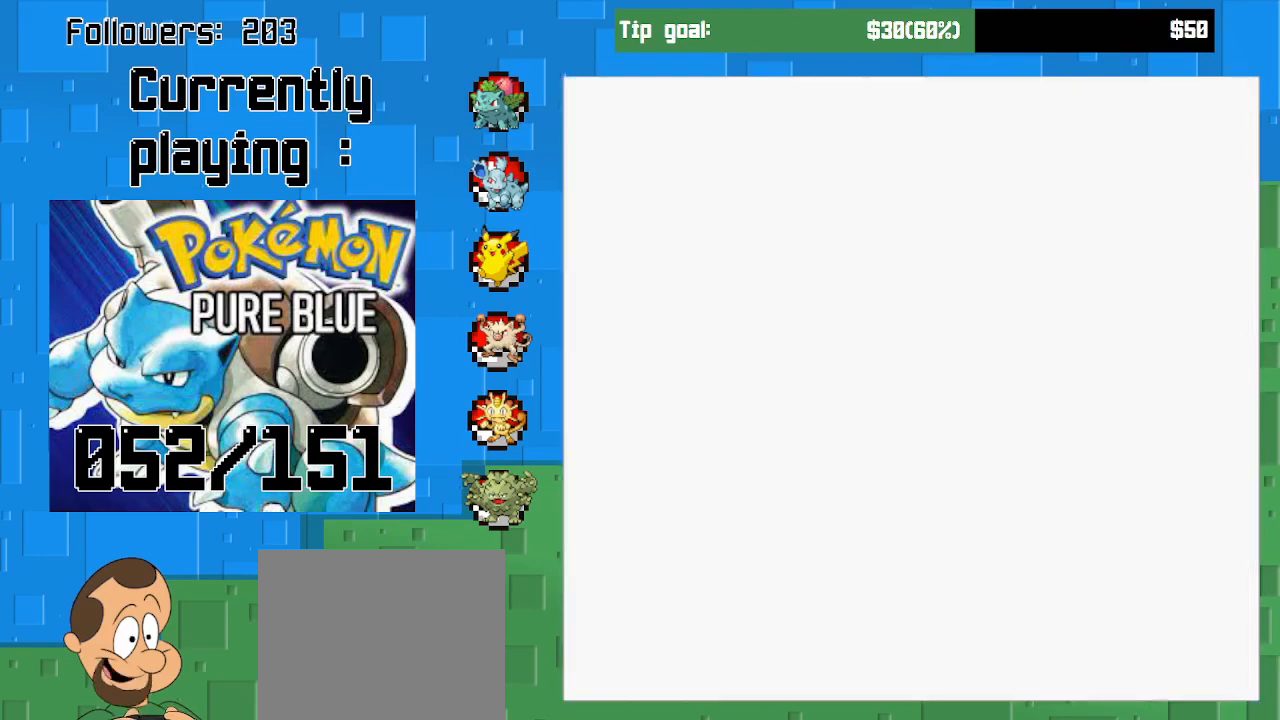
{"buttons": [], "left_stick": "center", "right_stick": "center", "events": []}
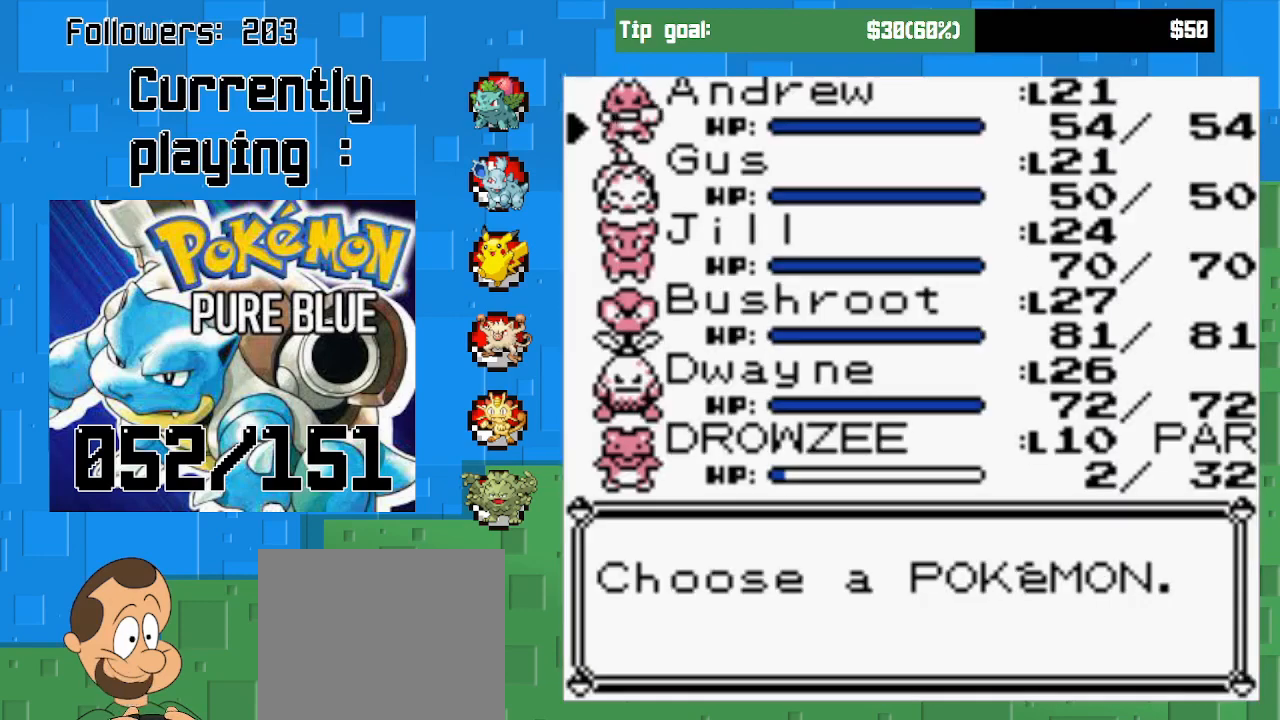
{"buttons": [], "left_stick": "center", "right_stick": "center", "events": [[267, "CIRCLE", "down"], [400, "CIRCLE", "up"]]}
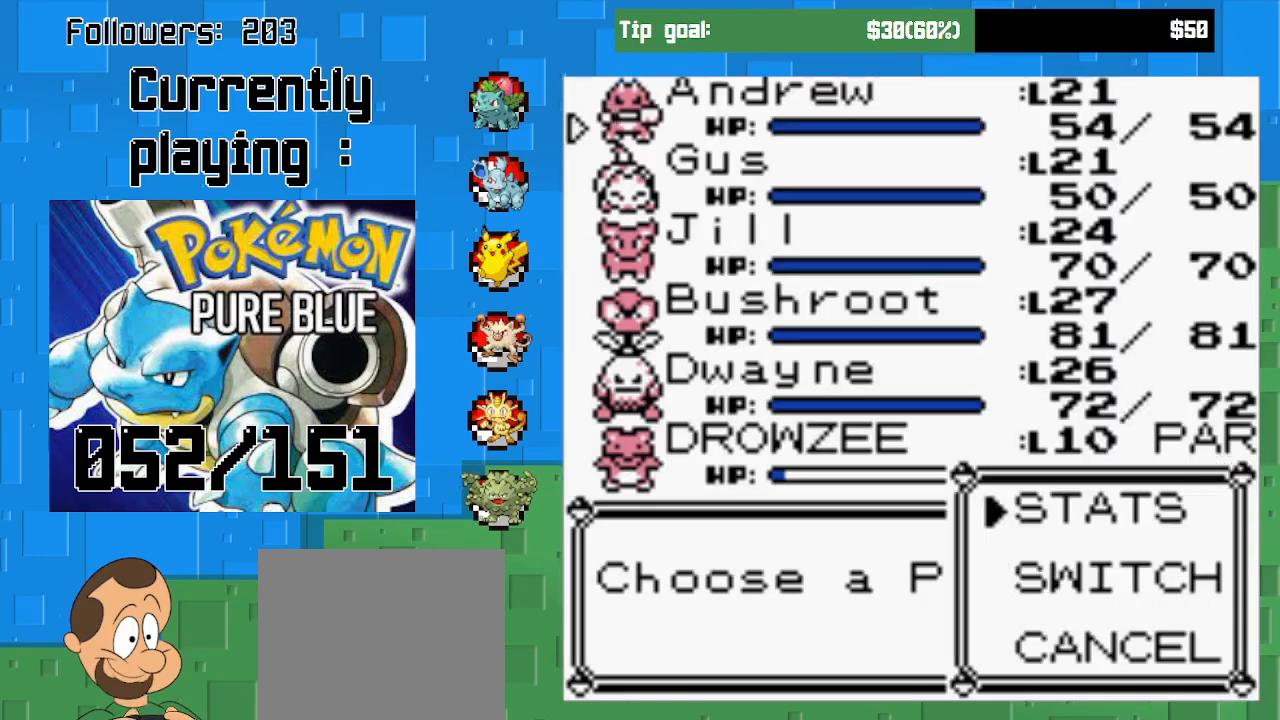
{"buttons": ["CROSS"], "left_stick": "center", "right_stick": "center", "events": [[233, "CROSS", "down"], [367, "CROSS", "up"], [433, "CROSS", "down"]]}
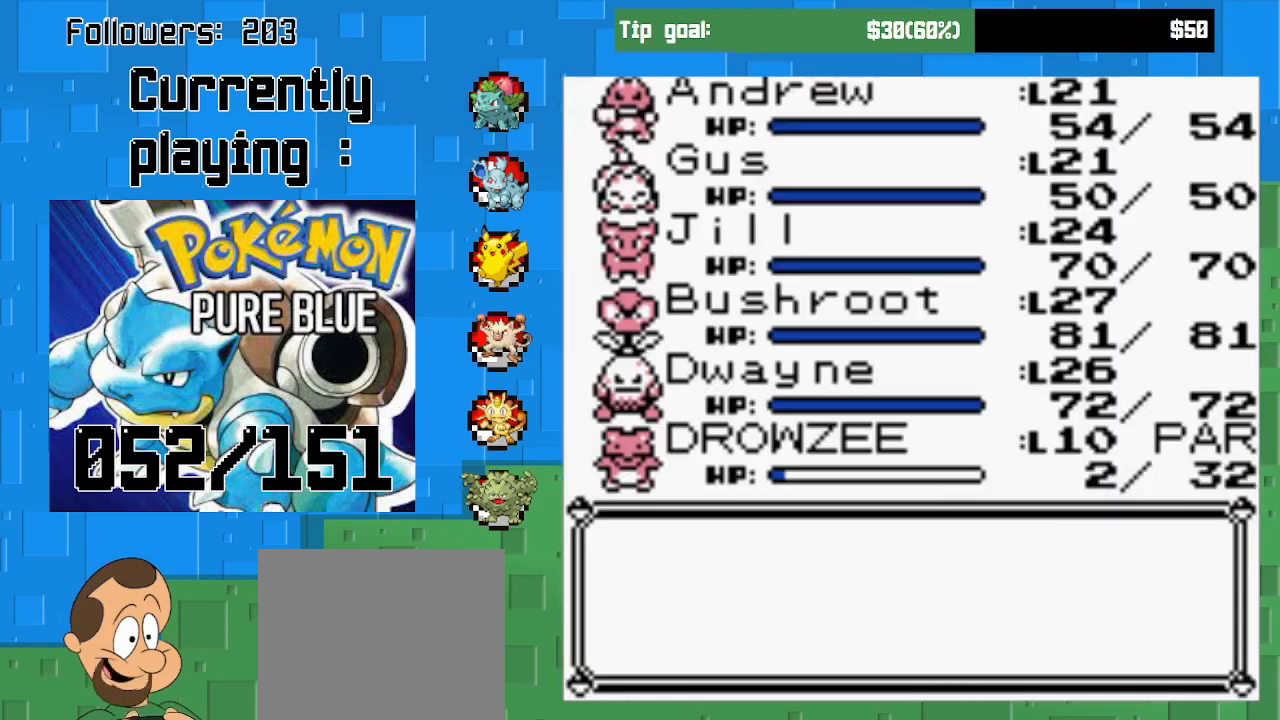
{"buttons": ["CROSS"], "left_stick": "center", "right_stick": "center", "events": [[67, "CROSS", "up"], [167, "CROSS", "down"], [267, "CROSS", "up"], [367, "CROSS", "down"]]}
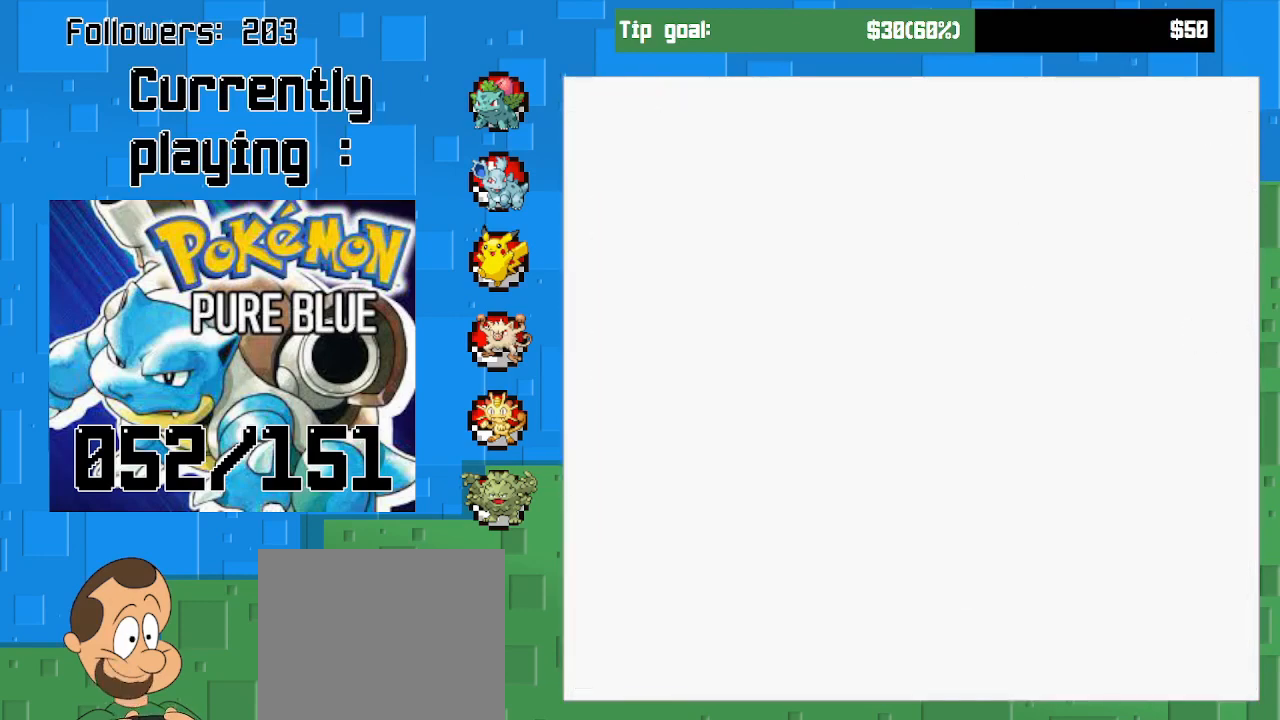
{"buttons": ["CROSS"], "left_stick": "center", "right_stick": "center", "events": []}
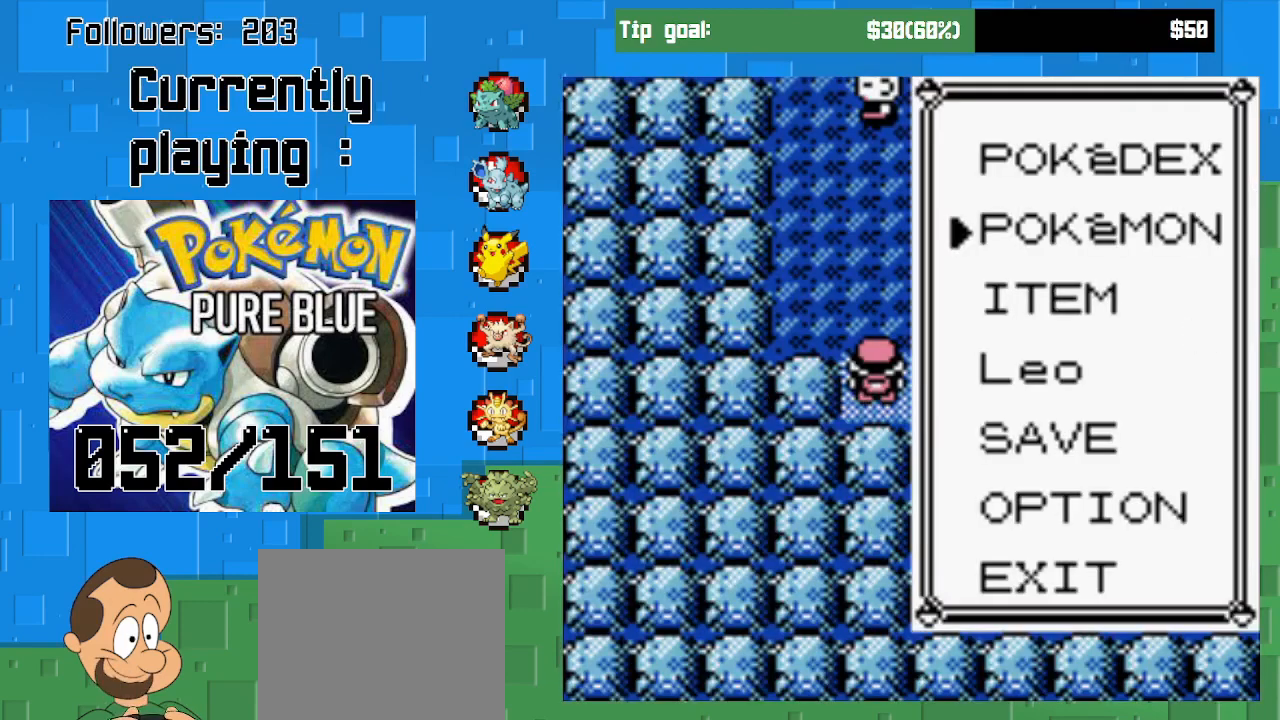
{"buttons": ["CROSS", "DPAD_UP"], "left_stick": "center", "right_stick": "center", "events": [[33, "CROSS", "up"], [100, "CROSS", "down"], [333, "DPAD_UP", "down"]]}
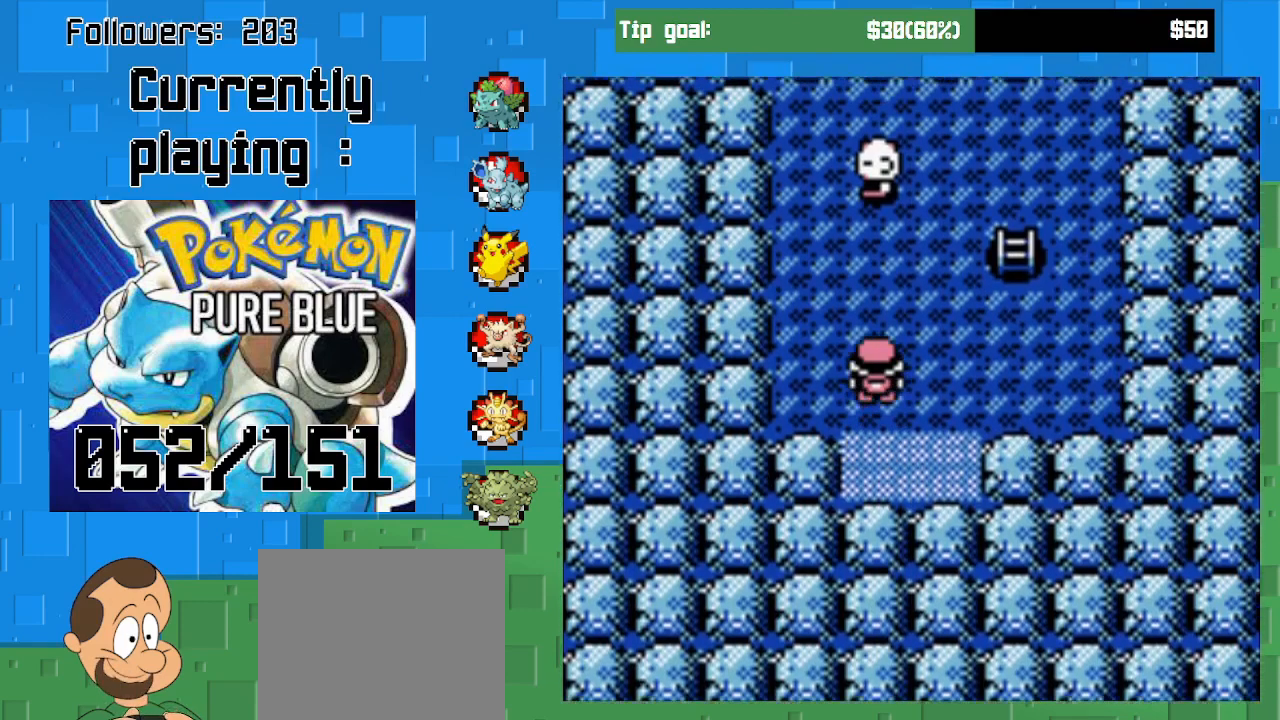
{"buttons": ["CROSS", "DPAD_RIGHT"], "left_stick": "center", "right_stick": "center", "events": [[167, "DPAD_UP", "up"], [233, "DPAD_RIGHT", "down"]]}
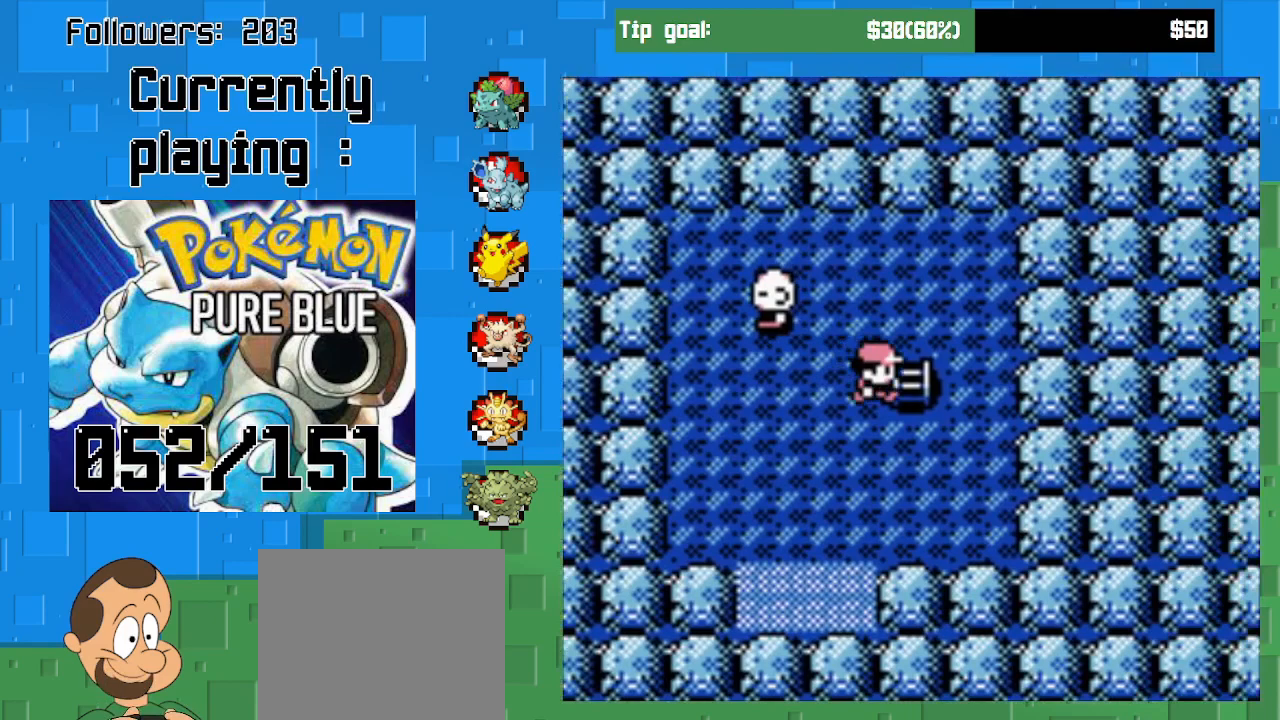
{"buttons": ["CROSS", "DPAD_LEFT"], "left_stick": "center", "right_stick": "center", "events": [[167, "DPAD_RIGHT", "up"], [467, "DPAD_LEFT", "down"]]}
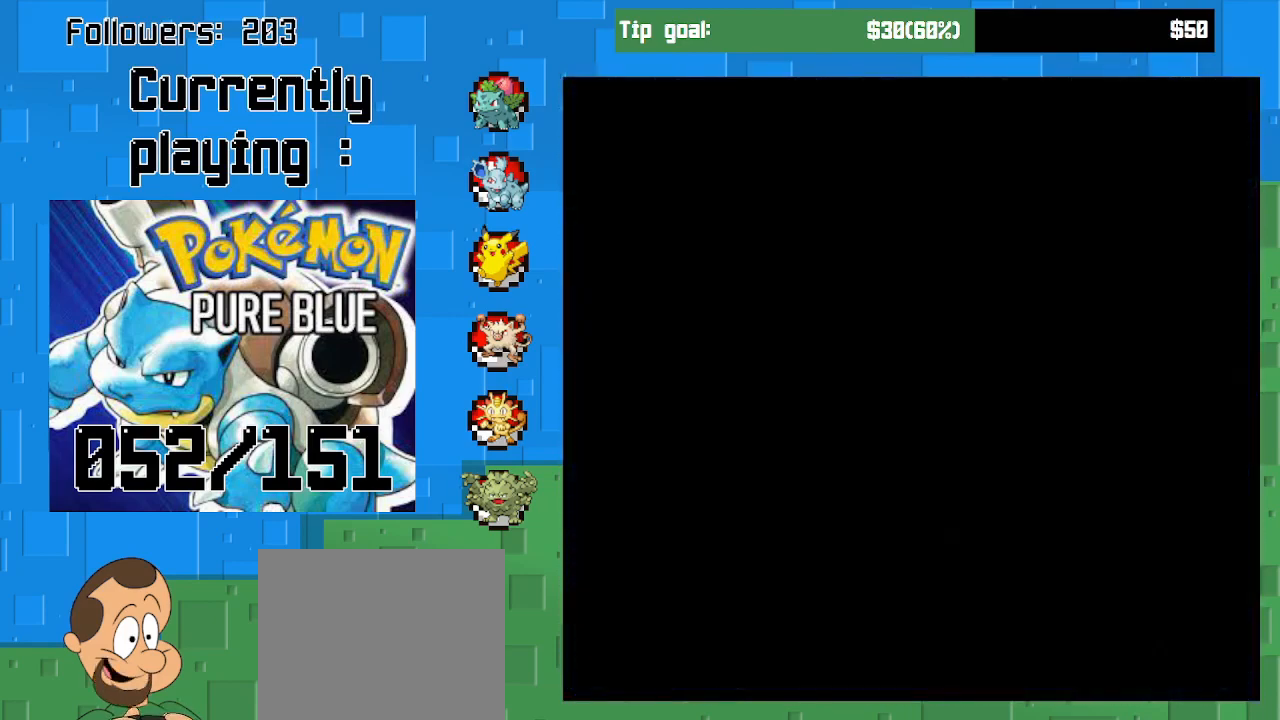
{"buttons": ["CROSS", "DPAD_LEFT"], "left_stick": "center", "right_stick": "center", "events": []}
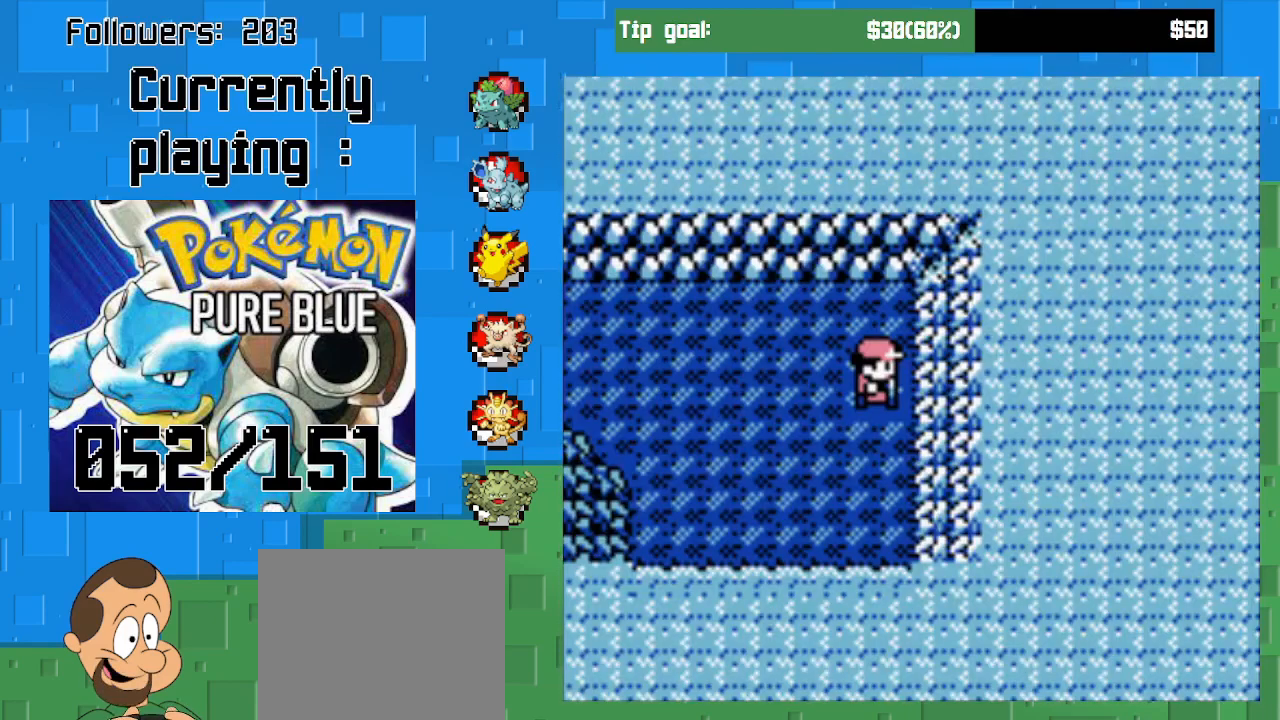
{"buttons": ["CROSS", "DPAD_LEFT"], "left_stick": "center", "right_stick": "center", "events": []}
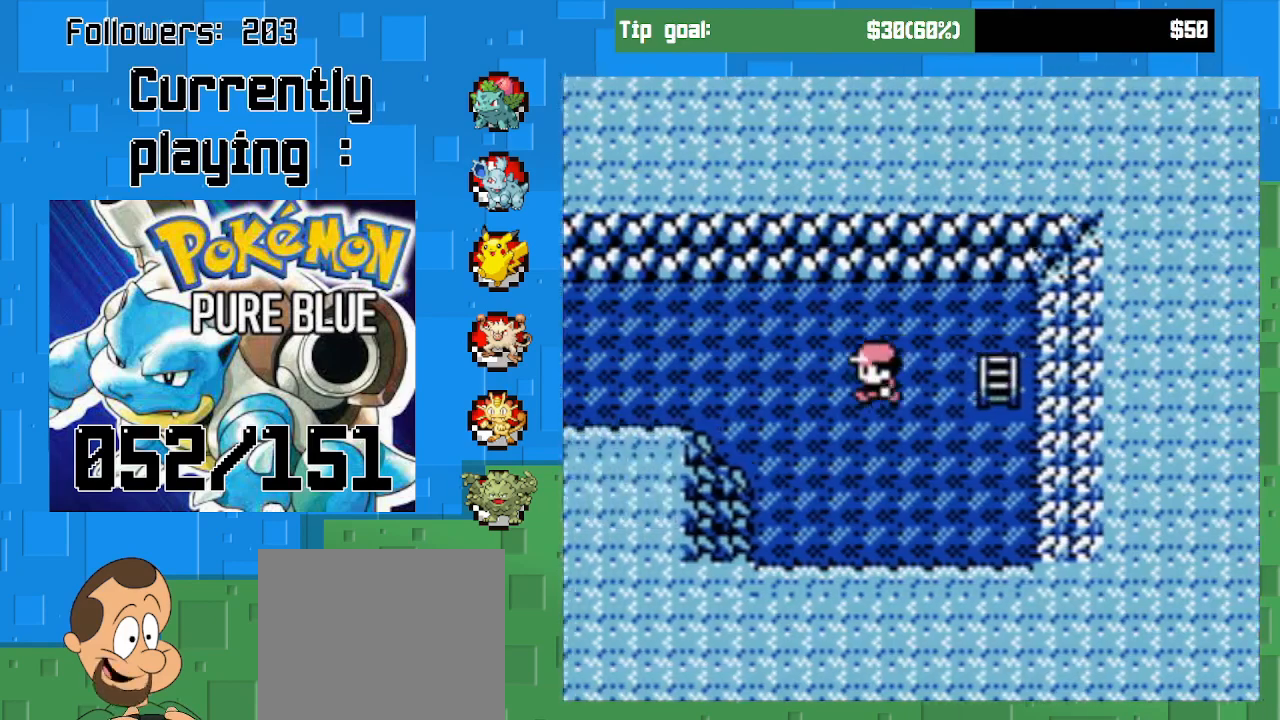
{"buttons": ["CROSS", "DPAD_LEFT"], "left_stick": "center", "right_stick": "center", "events": []}
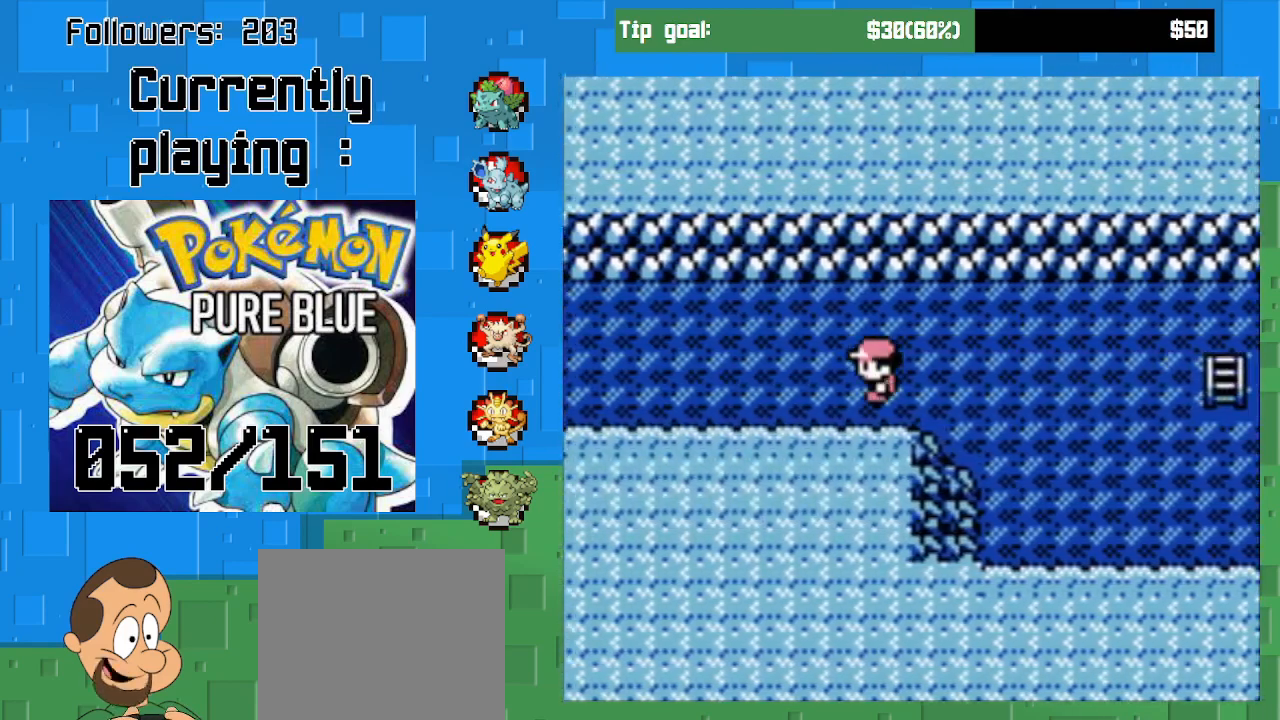
{"buttons": ["CROSS", "DPAD_LEFT"], "left_stick": "center", "right_stick": "center", "events": []}
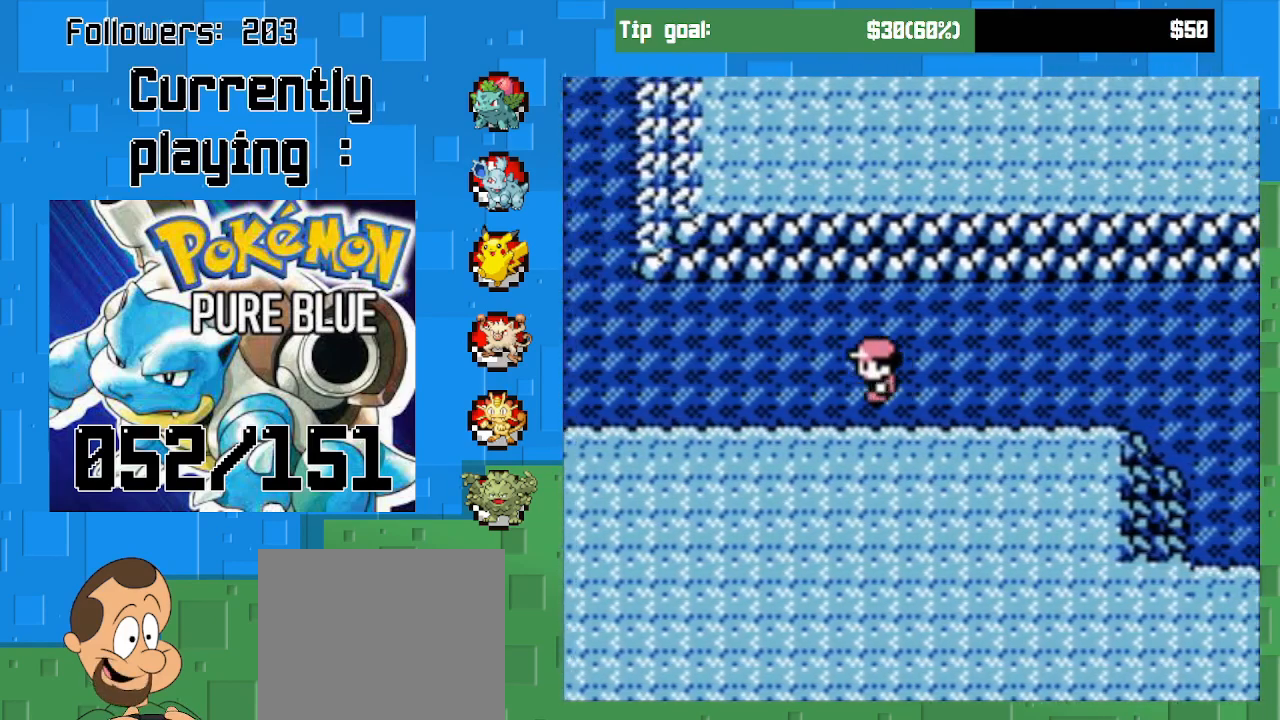
{"buttons": ["CROSS", "DPAD_LEFT"], "left_stick": "center", "right_stick": "center", "events": []}
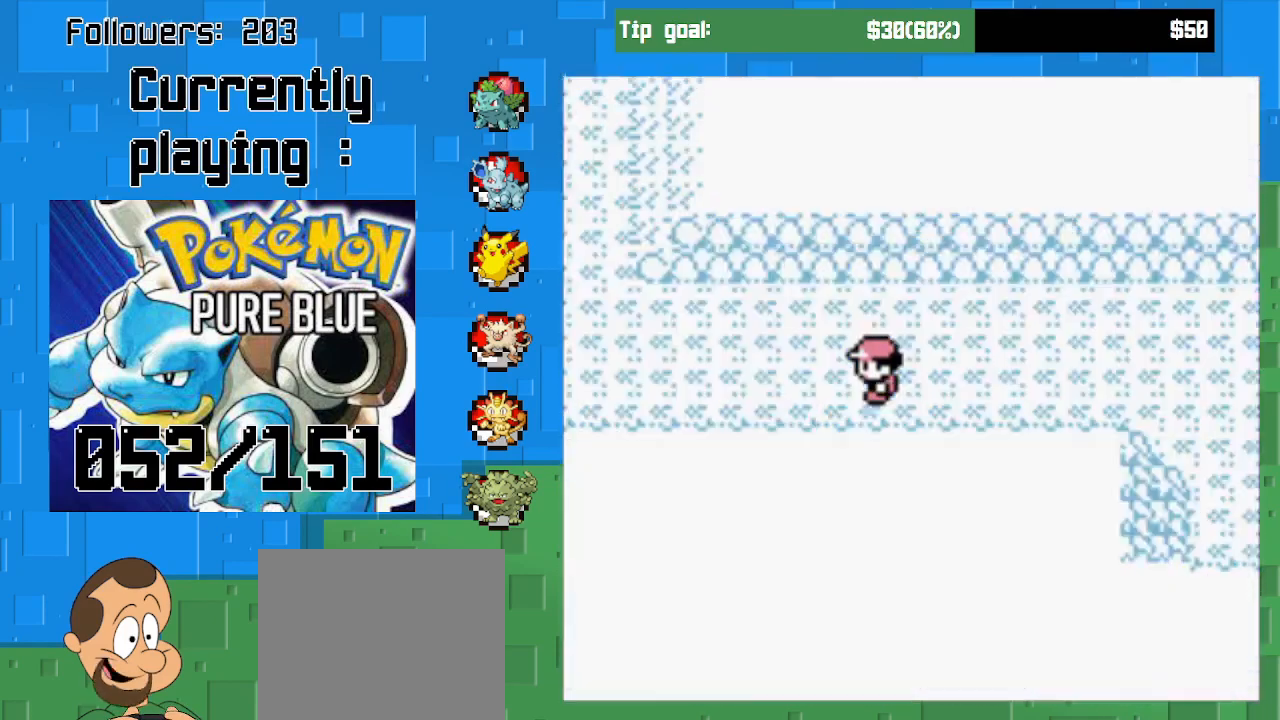
{"buttons": ["CROSS"], "left_stick": "center", "right_stick": "center", "events": [[300, "DPAD_LEFT", "up"]]}
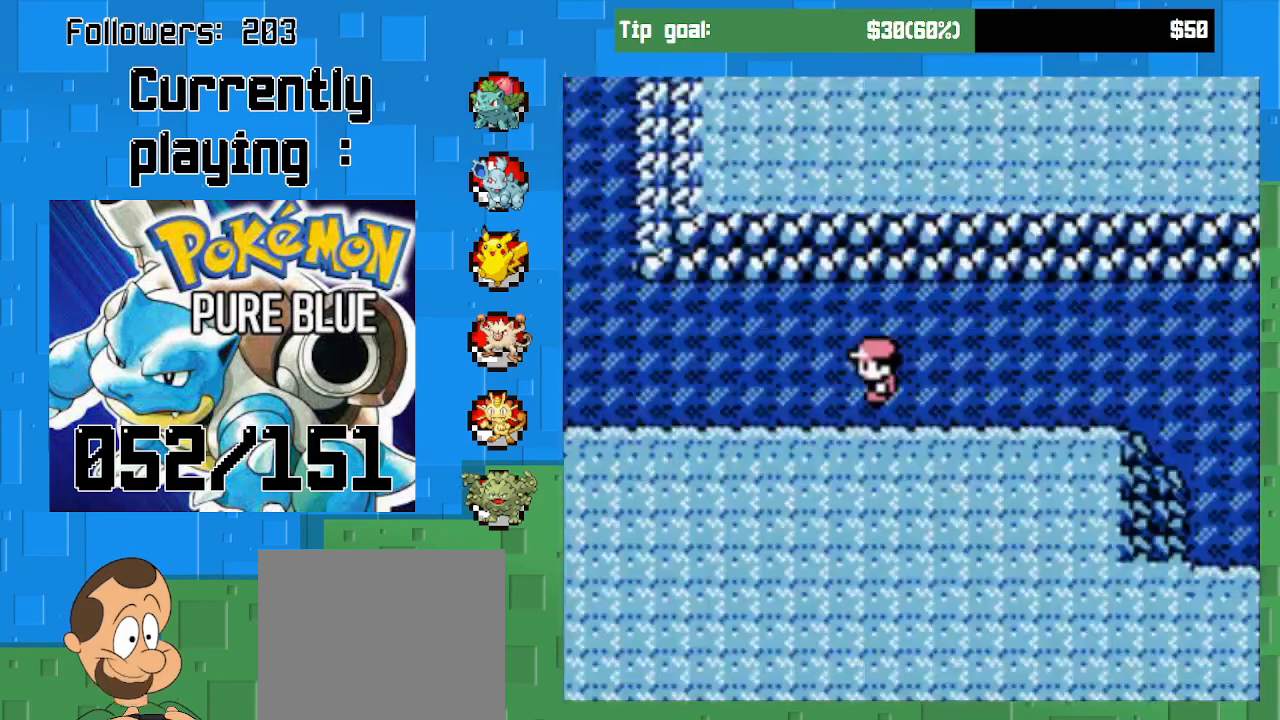
{"buttons": ["CROSS"], "left_stick": "center", "right_stick": "center", "events": []}
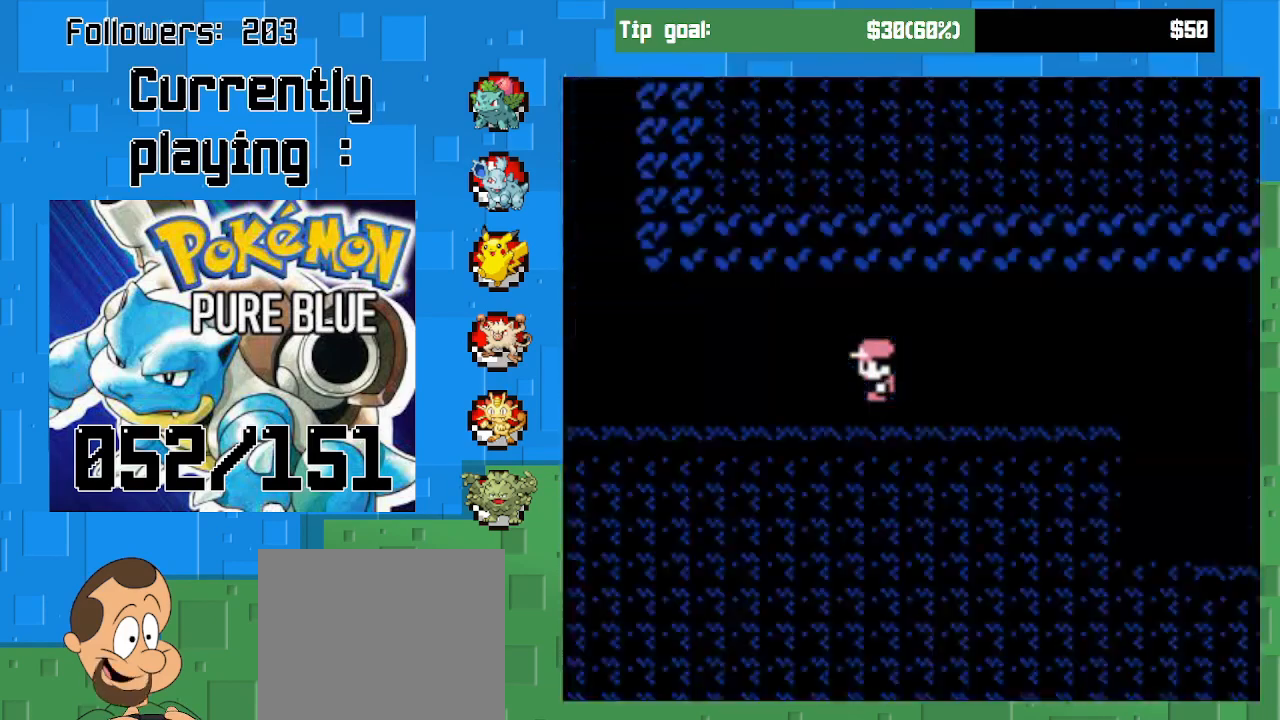
{"buttons": ["CROSS"], "left_stick": "center", "right_stick": "center", "events": []}
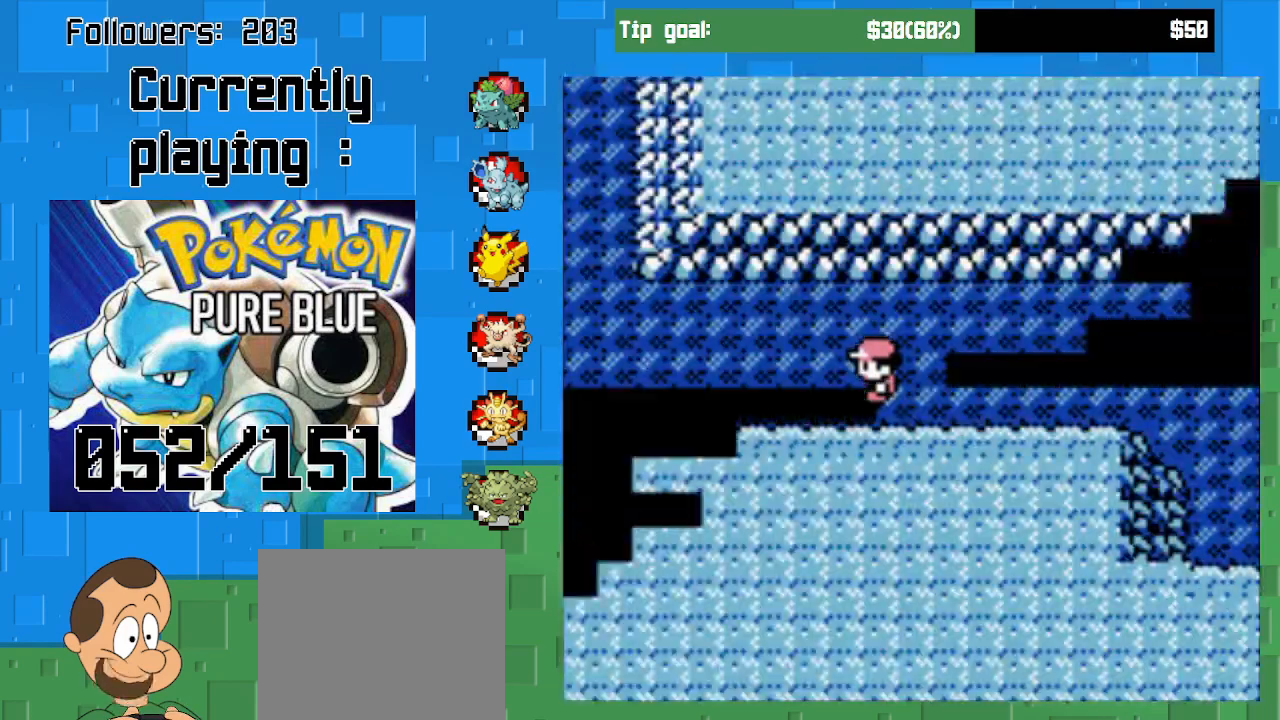
{"buttons": ["CROSS"], "left_stick": "center", "right_stick": "center", "events": []}
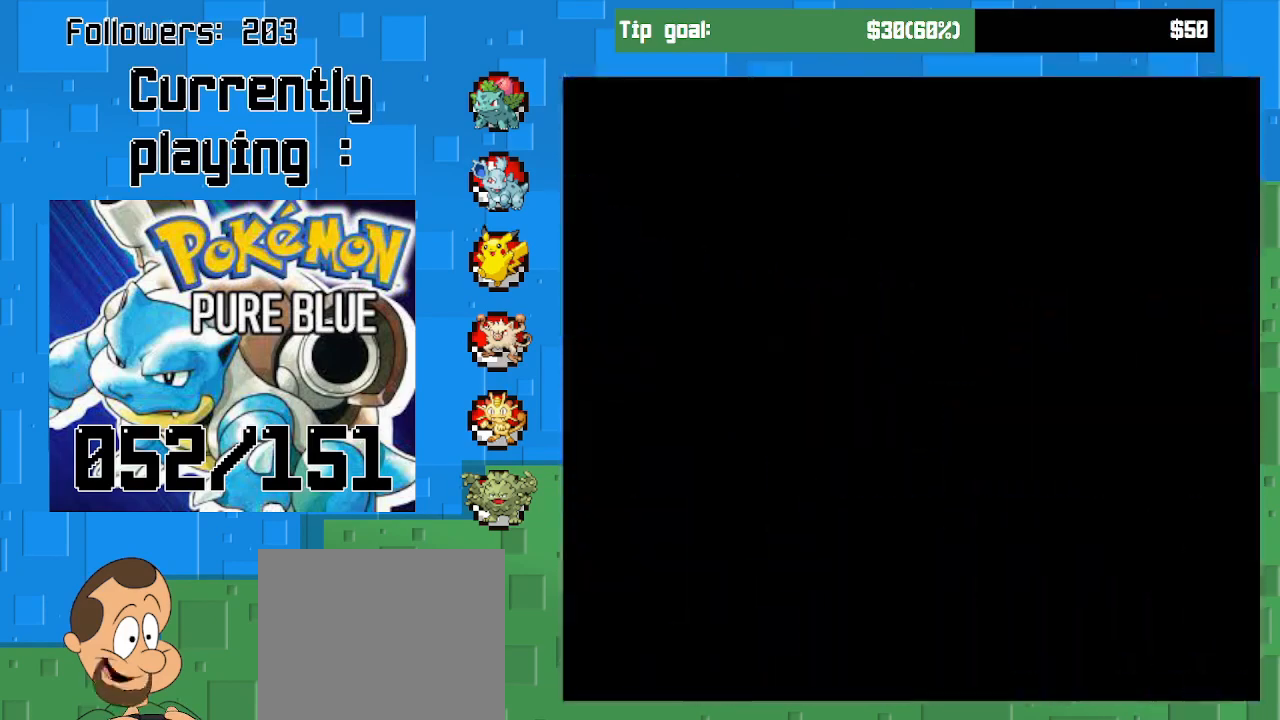
{"buttons": ["CROSS"], "left_stick": "center", "right_stick": "center", "events": []}
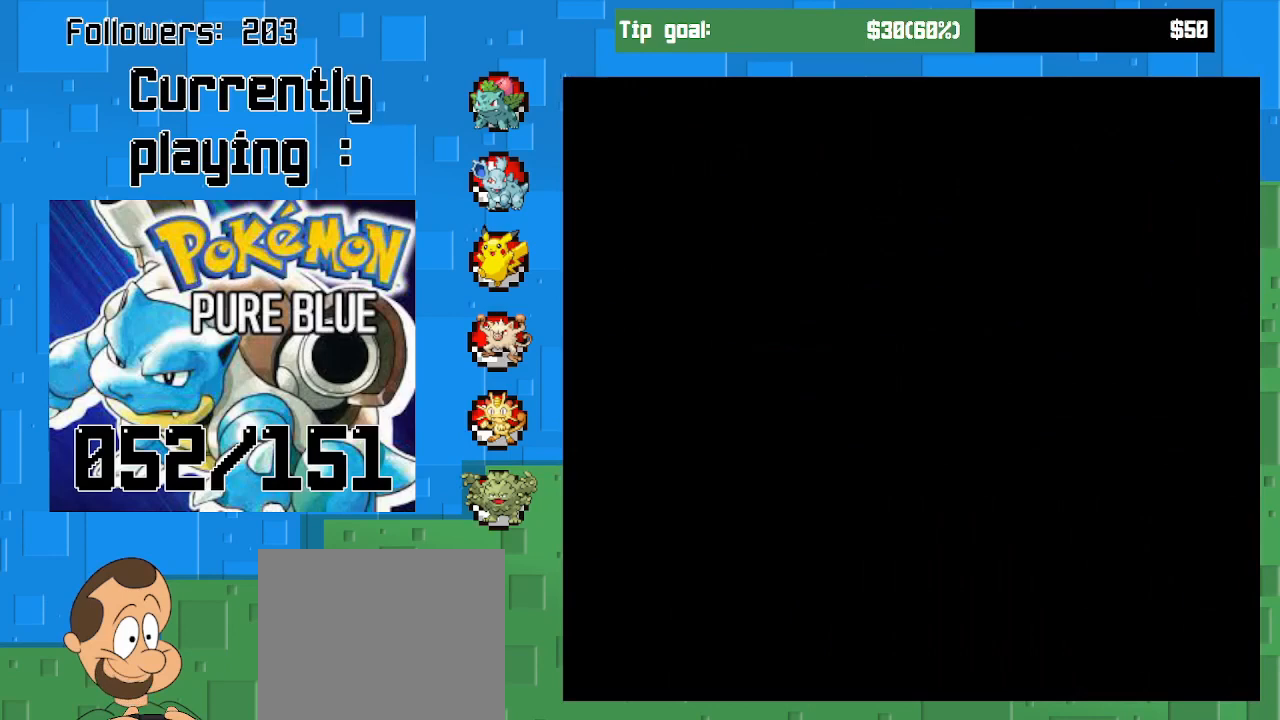
{"buttons": [], "left_stick": "center", "right_stick": "center", "events": [[33, "CROSS", "up"]]}
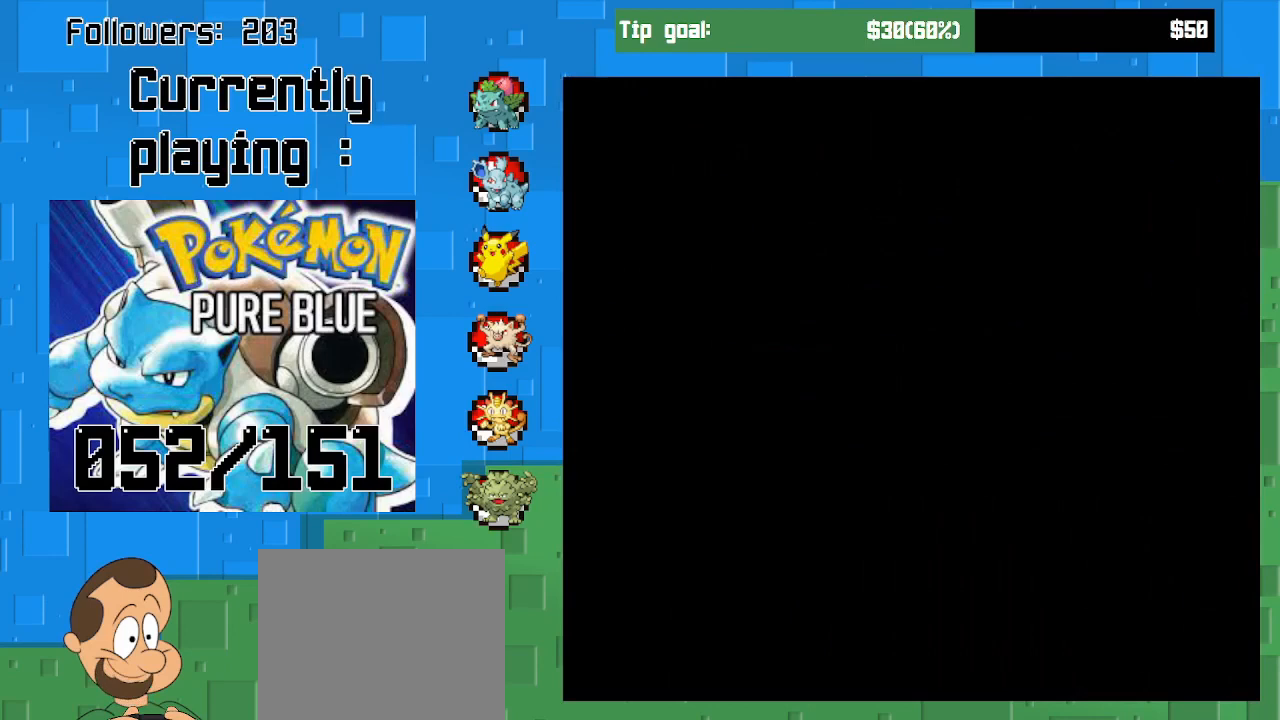
{"buttons": [], "left_stick": "center", "right_stick": "center", "events": []}
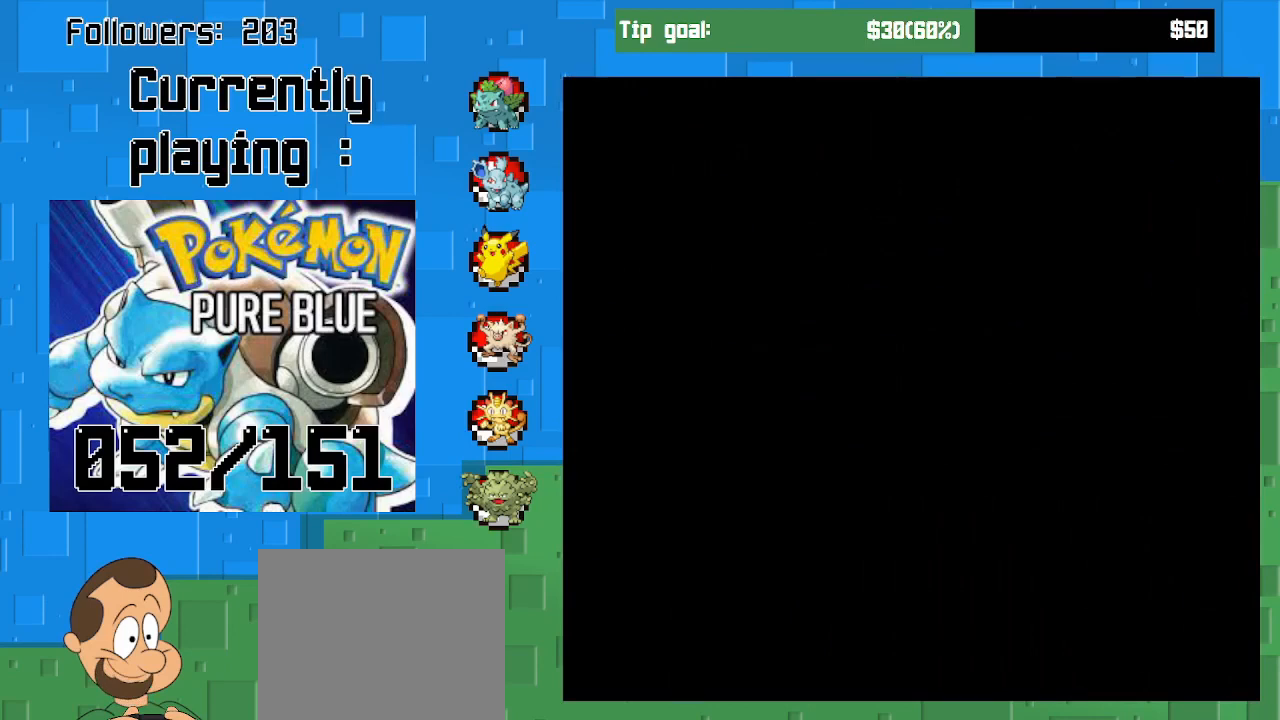
{"buttons": [], "left_stick": "center", "right_stick": "center", "events": []}
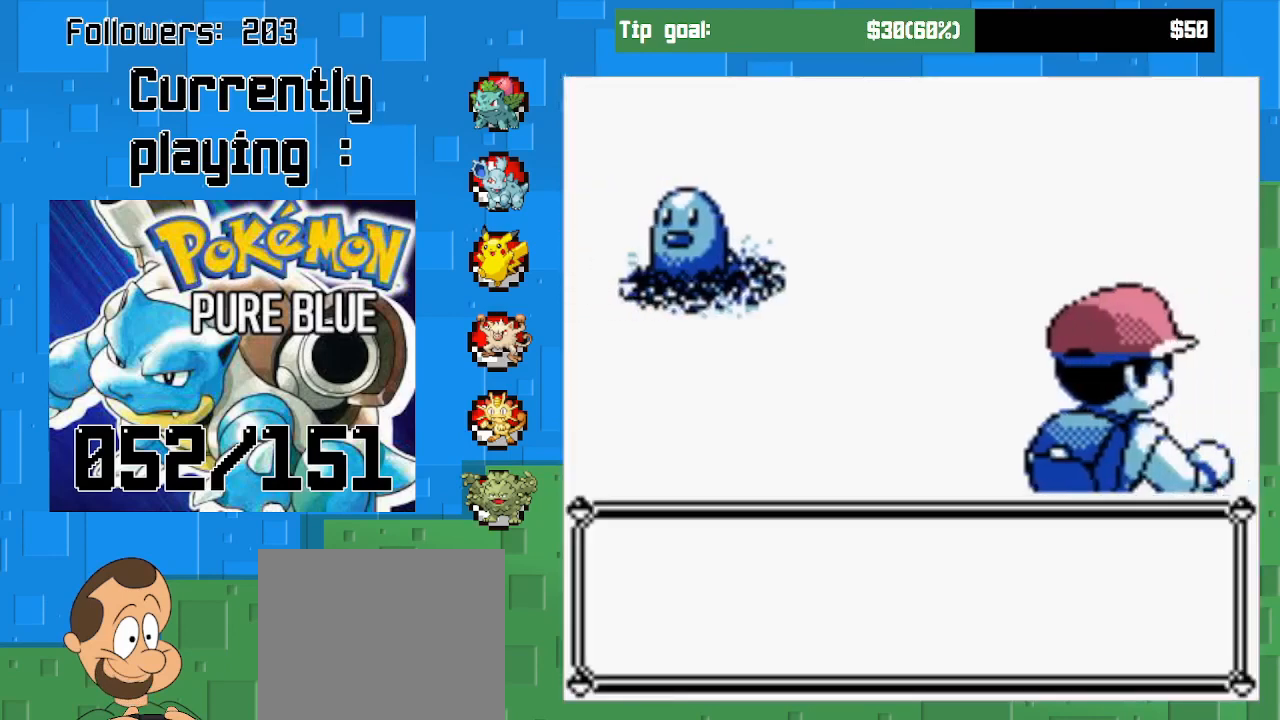
{"buttons": [], "left_stick": "center", "right_stick": "center", "events": []}
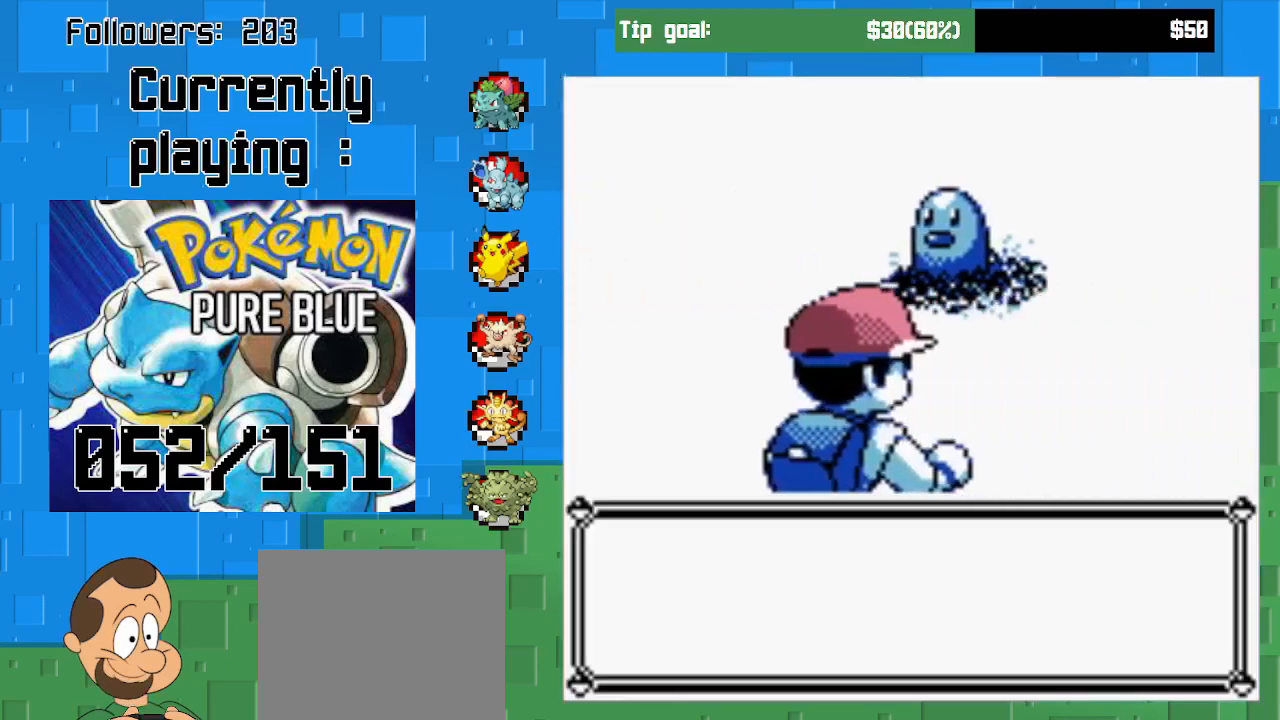
{"buttons": [], "left_stick": "center", "right_stick": "center", "events": [[33, "CIRCLE", "down"], [267, "CIRCLE", "up"], [367, "CIRCLE", "down"], [500, "CIRCLE", "up"]]}